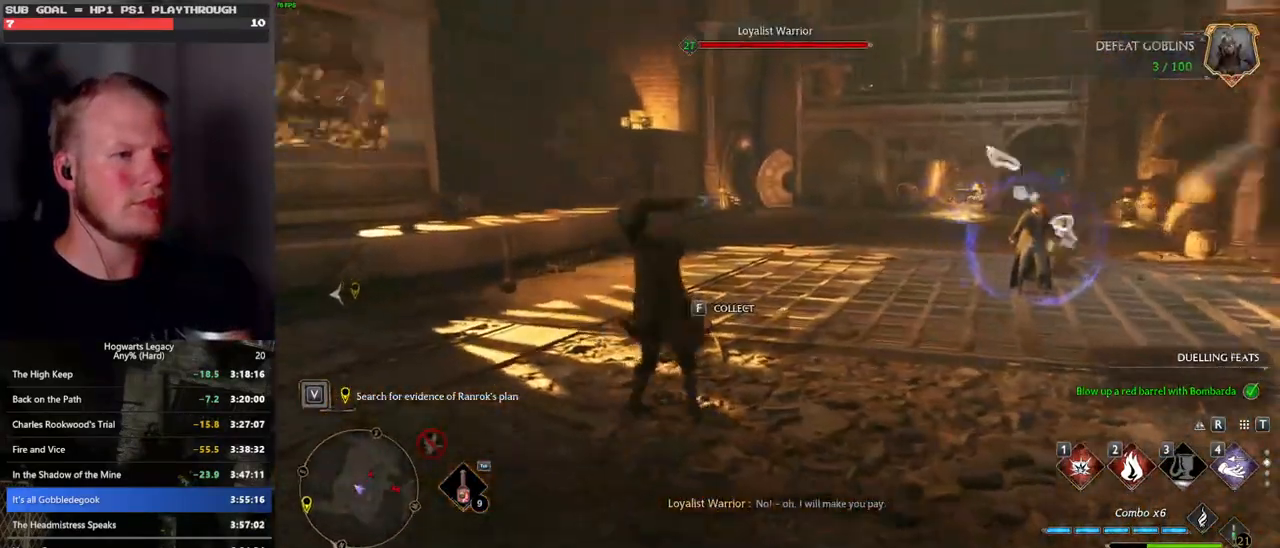
Gameplay with keyboard and mouse; each line is a JSON object with the keys and mouse buttons held at the frame after it. "events" lists presses ("down") and releases ("up") of ".", "/", "0", "1", "2", "3", "4", "5", "6", "7", "8", "9", "a", "alt_l", "alt_r", "b", "backslash", "backspace", "c", "caps_lock", "comma", "ctrl_l", "ctrl_r", "d", "e", "equals", "escape", "f", "f1", "f10", "f11", "f12", "f2", "f3", "f4", "f5", "f6", "f7", "f8", "f9", "g", "h", "i", "j", "k", "l", "lbracket", "m", "minus", "n", "o", "p", "q", "quote", "r", "rbracket", "return", "s", "semicolon", "shift_l", "shift_r", "space", "super", "t", "tab", "tilde", "u", "v", "w", "x", "y", "z", "mouse_left", "mouse_wheel", "mouse_right", "mouse_mb4" and "mouse_mb5" between this image and that frame as [ms after this image, input, new state], when the widget could be followed in between. "mouse_left", "mouse_wheel", "mouse_right", "mouse_mb4", "mouse_mb5" = the "left", "wheel", "right", "mb4", "mb5" buttons of the "mouse" list. No other keys are recorded. "wheel" means that the mouse wheel is clicked or scrolled. Mouse movement is not recorded.
{"keys": ["w"], "mouse": [], "events": []}
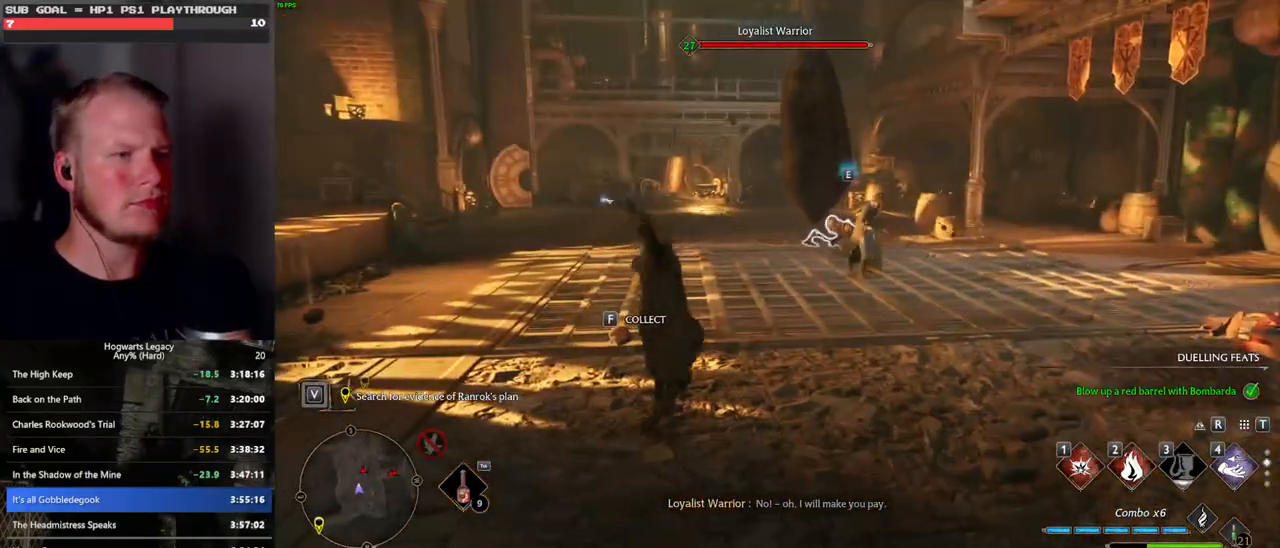
{"keys": ["w"], "mouse": [], "events": []}
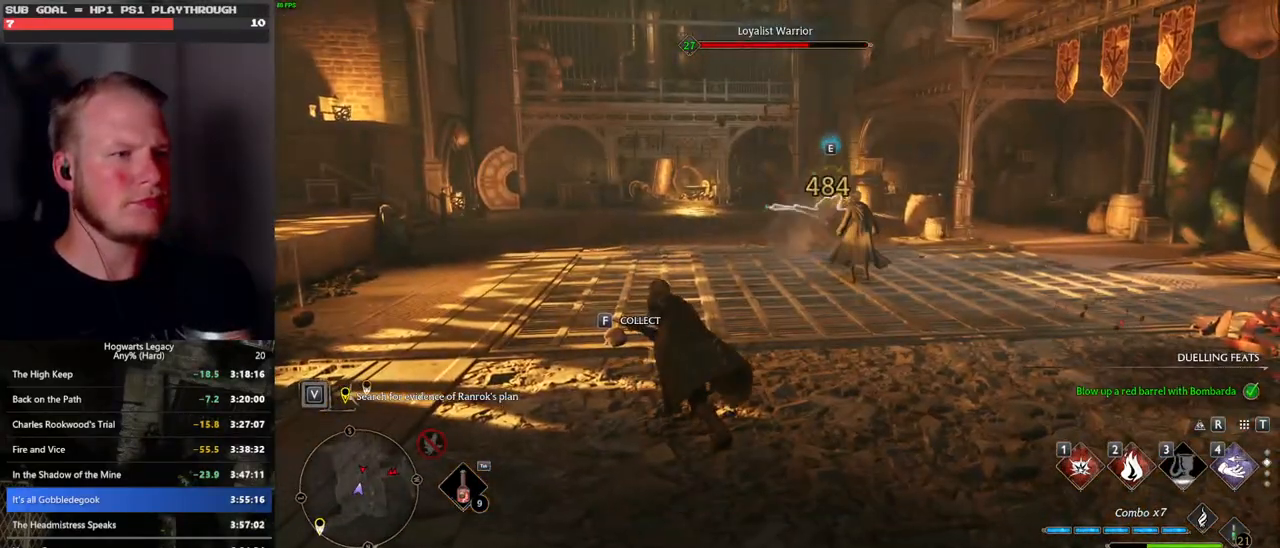
{"keys": ["w"], "mouse": [], "events": []}
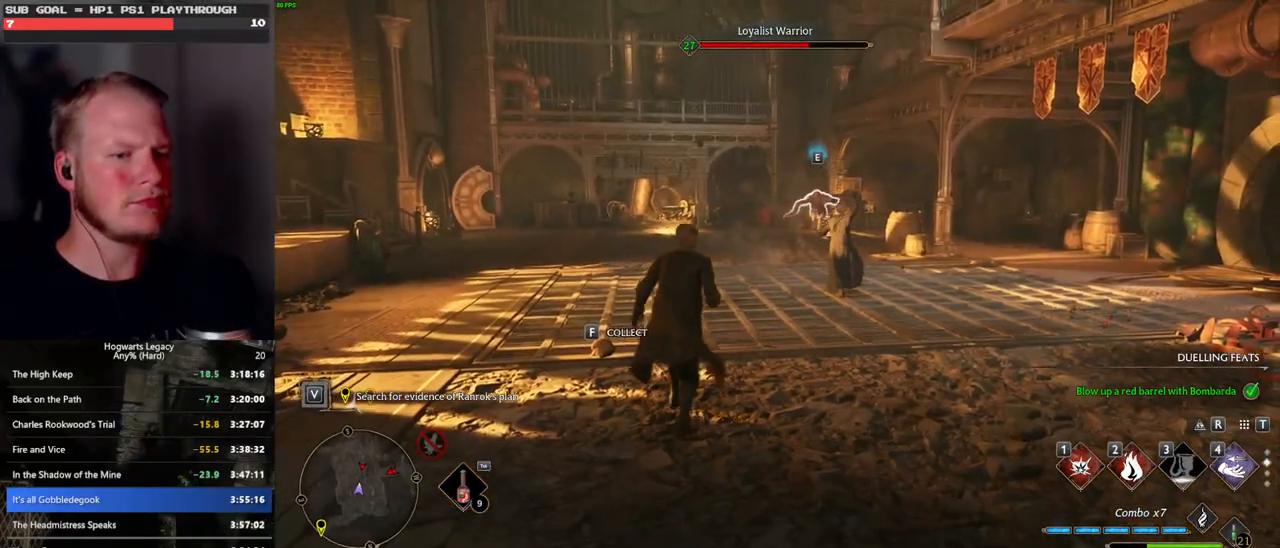
{"keys": ["w"], "mouse": [], "events": [[116, "1", "down"], [200, "1", "up"]]}
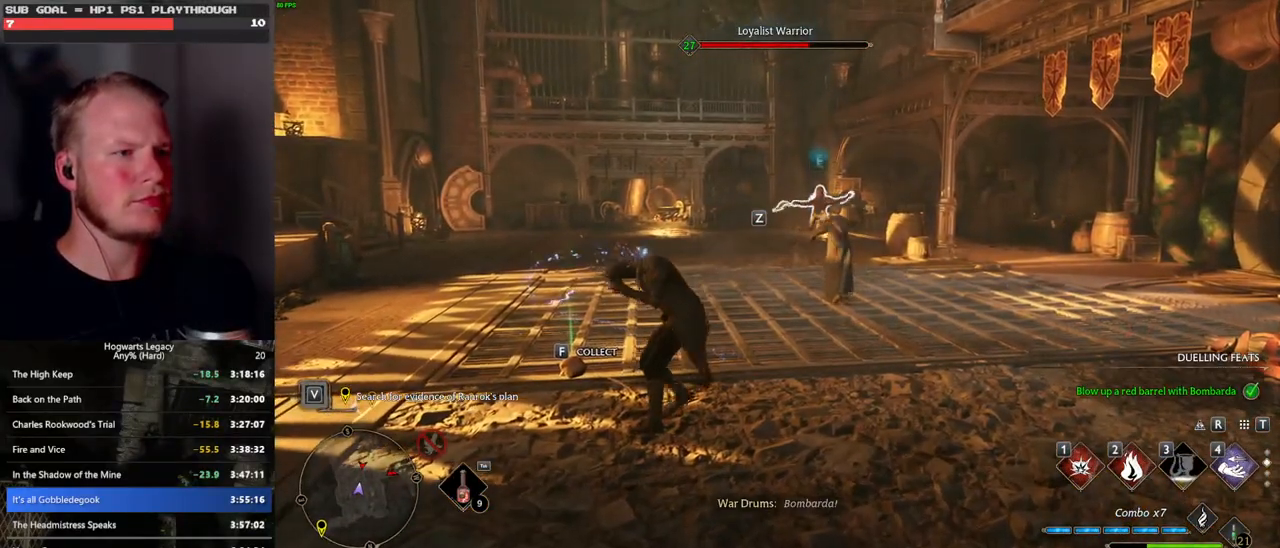
{"keys": ["w"], "mouse": [], "events": []}
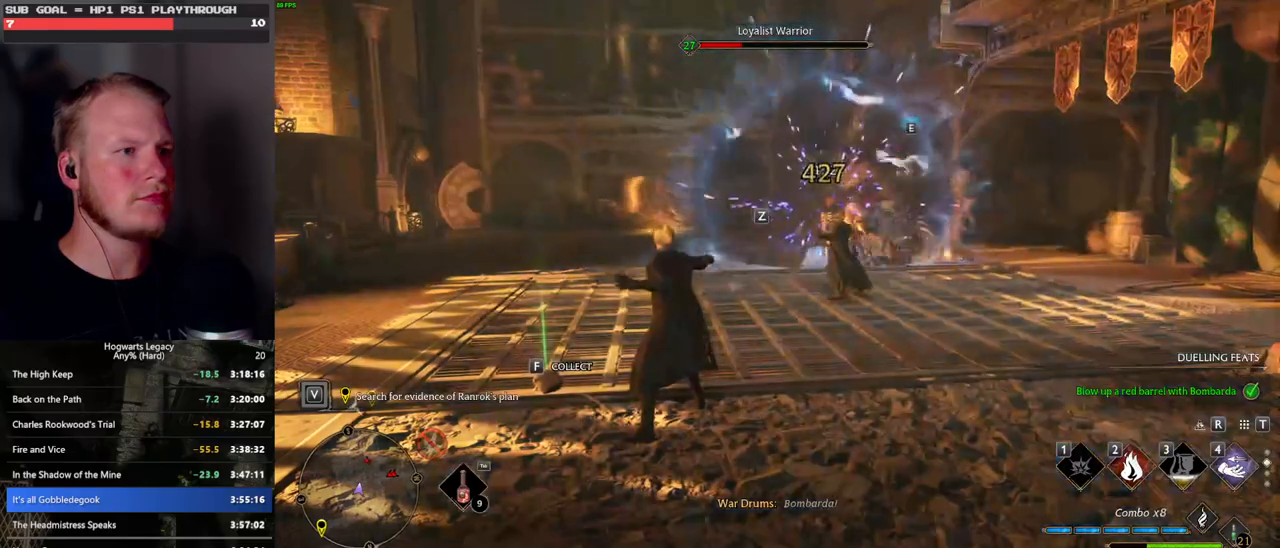
{"keys": ["w"], "mouse": [], "events": [[133, "z", "down"], [250, "z", "up"]]}
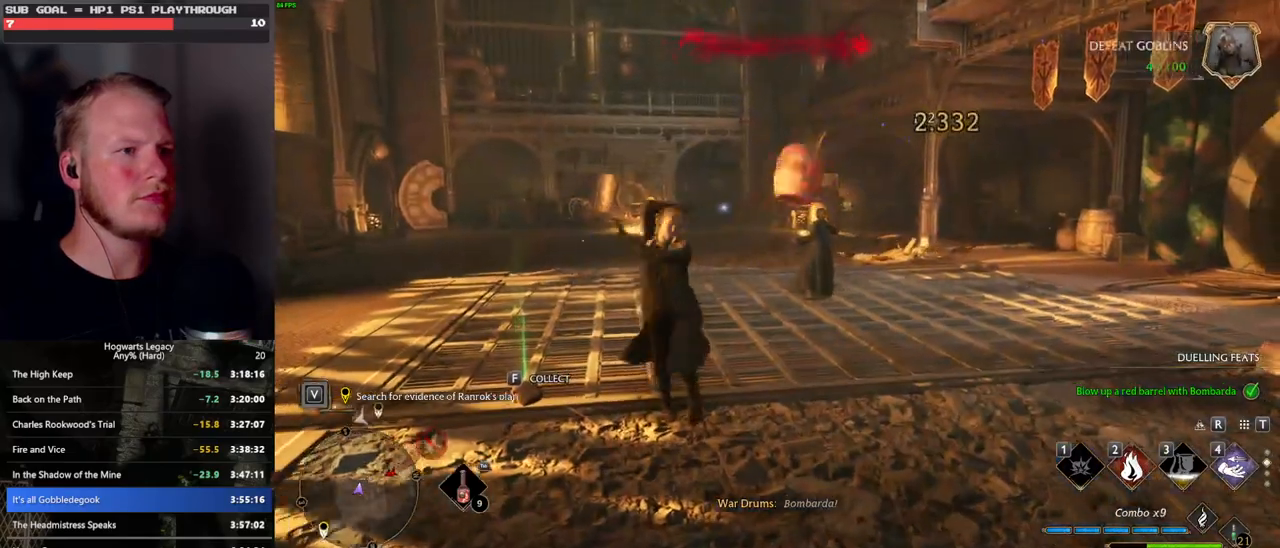
{"keys": ["w"], "mouse": [], "events": []}
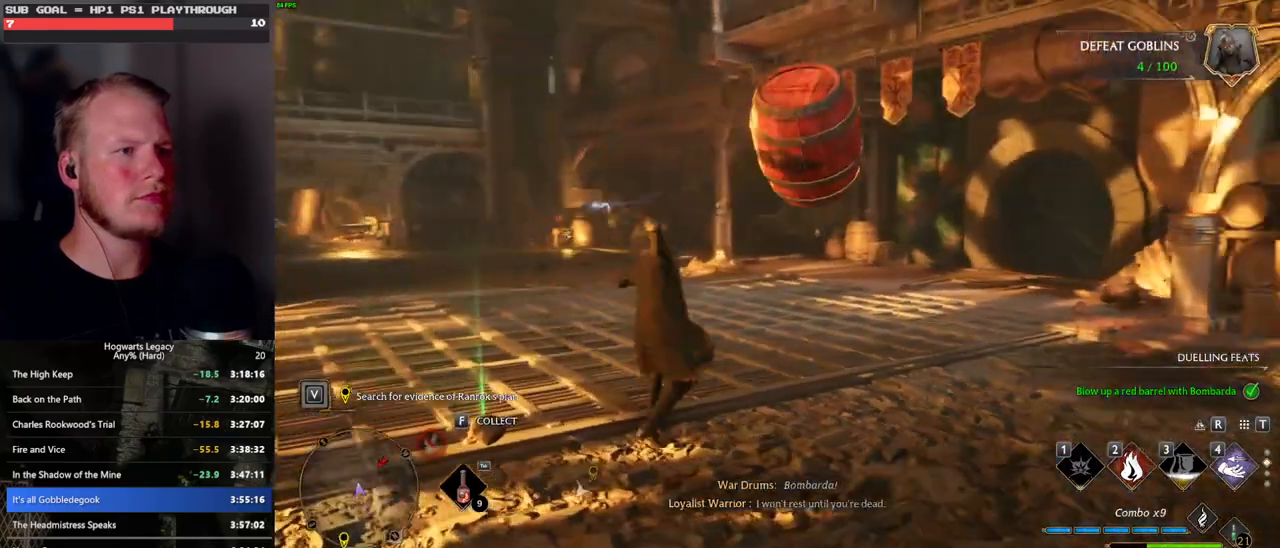
{"keys": ["w"], "mouse": [], "events": []}
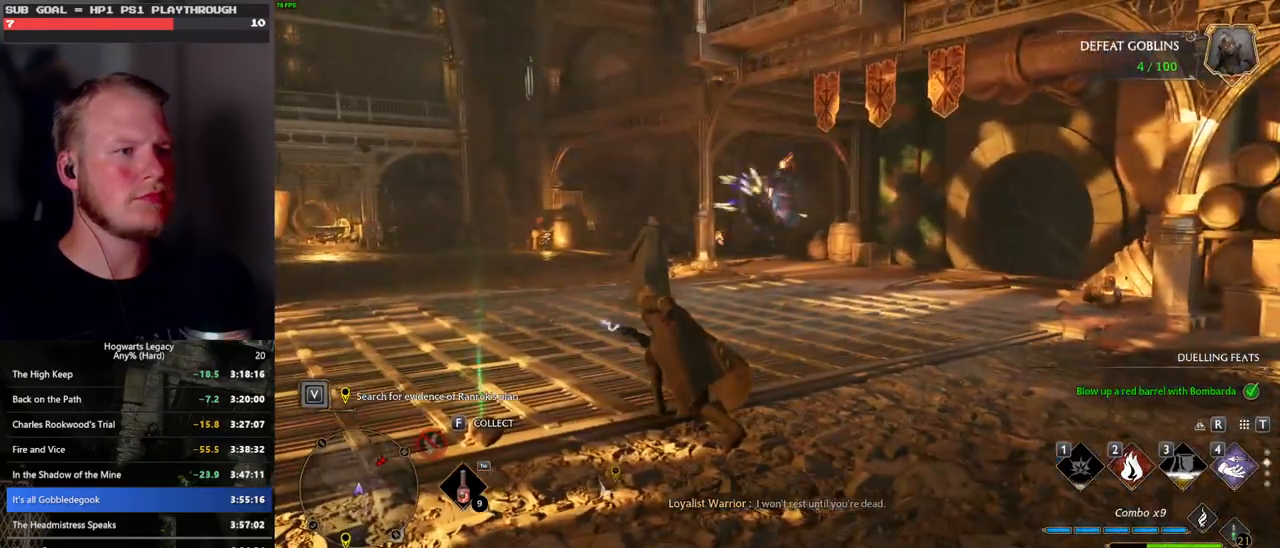
{"keys": ["a", "w"], "mouse": [], "events": [[66, "a", "down"], [283, "w", "up"], [483, "w", "down"]]}
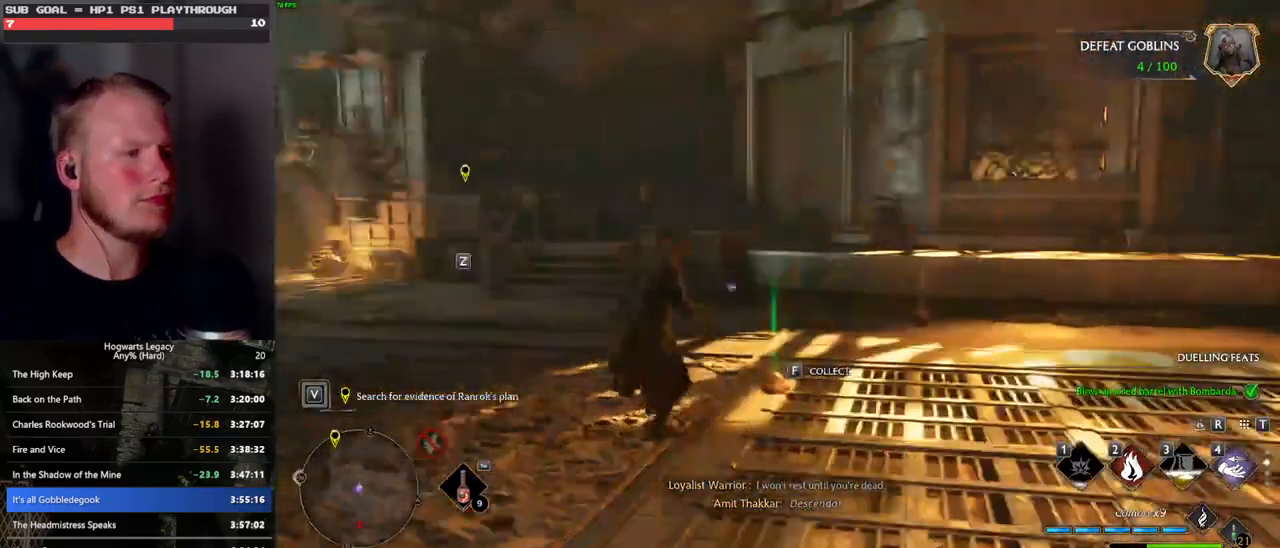
{"keys": ["space", "w"], "mouse": [], "events": [[100, "a", "up"], [450, "space", "down"]]}
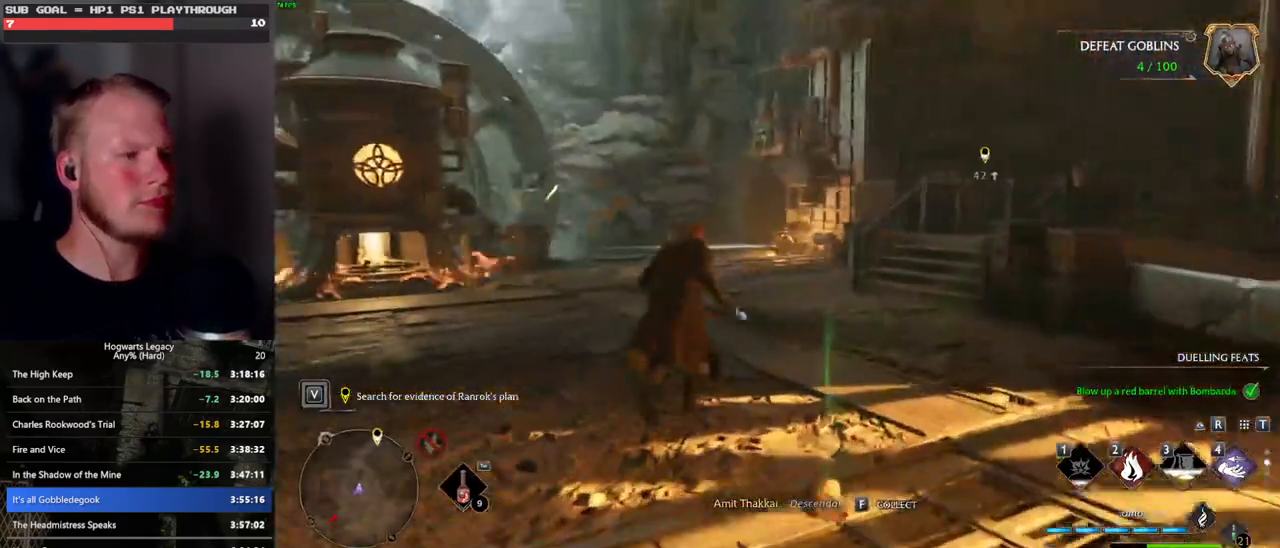
{"keys": ["shift_l", "space", "w"], "mouse": [], "events": [[100, "f", "down"], [216, "f", "up"], [466, "shift_l", "down"]]}
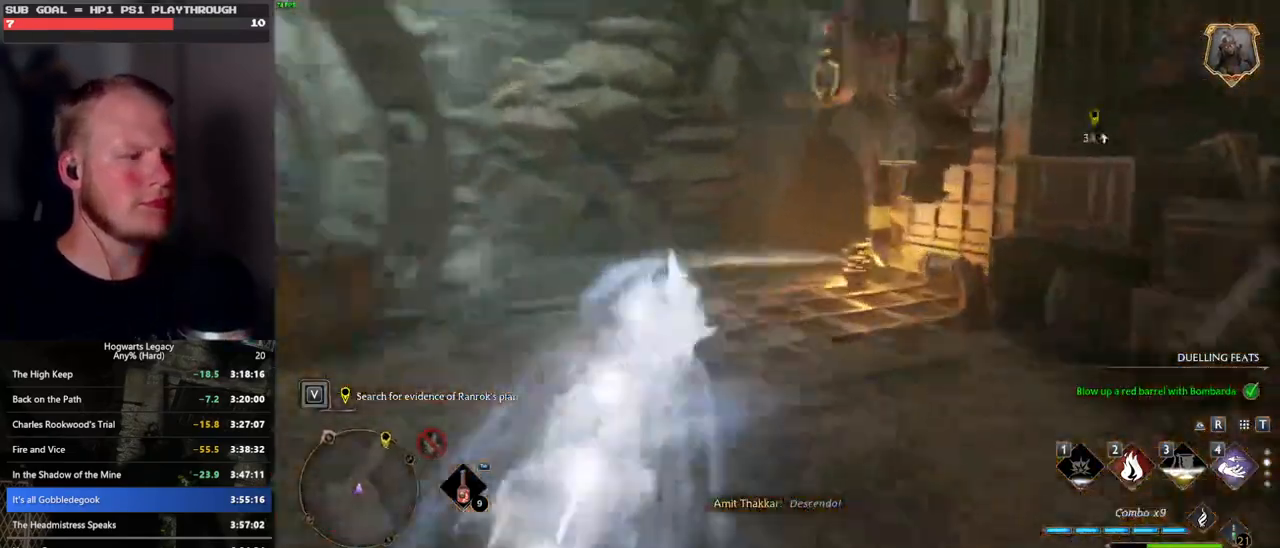
{"keys": ["w"], "mouse": [], "events": [[100, "shift_l", "up"], [150, "space", "up"]]}
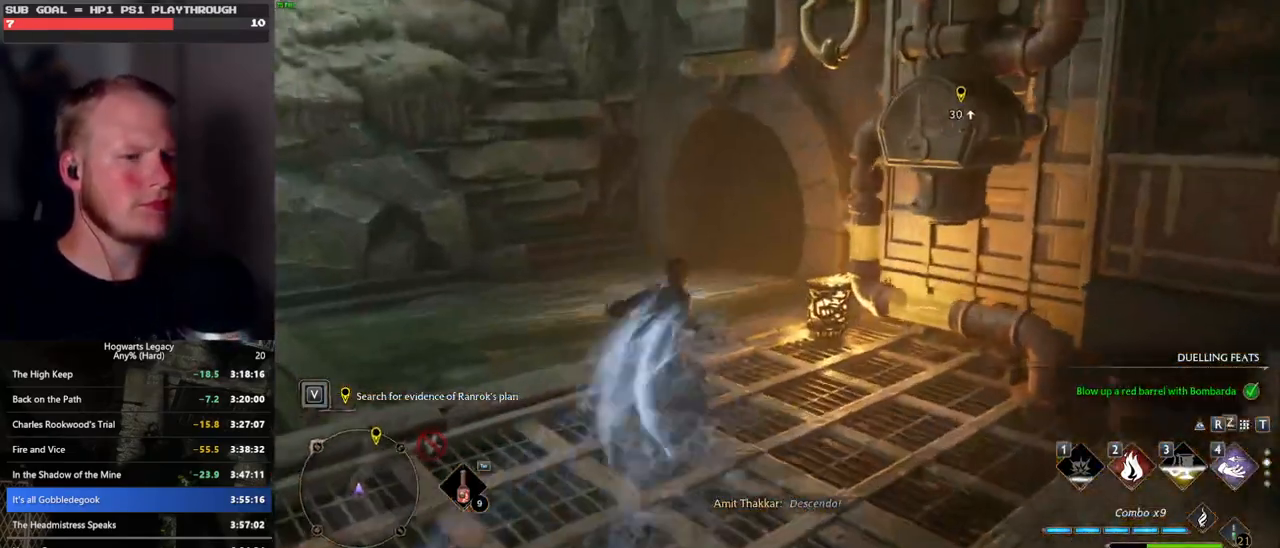
{"keys": ["space", "w"], "mouse": [], "events": [[16, "space", "down"]]}
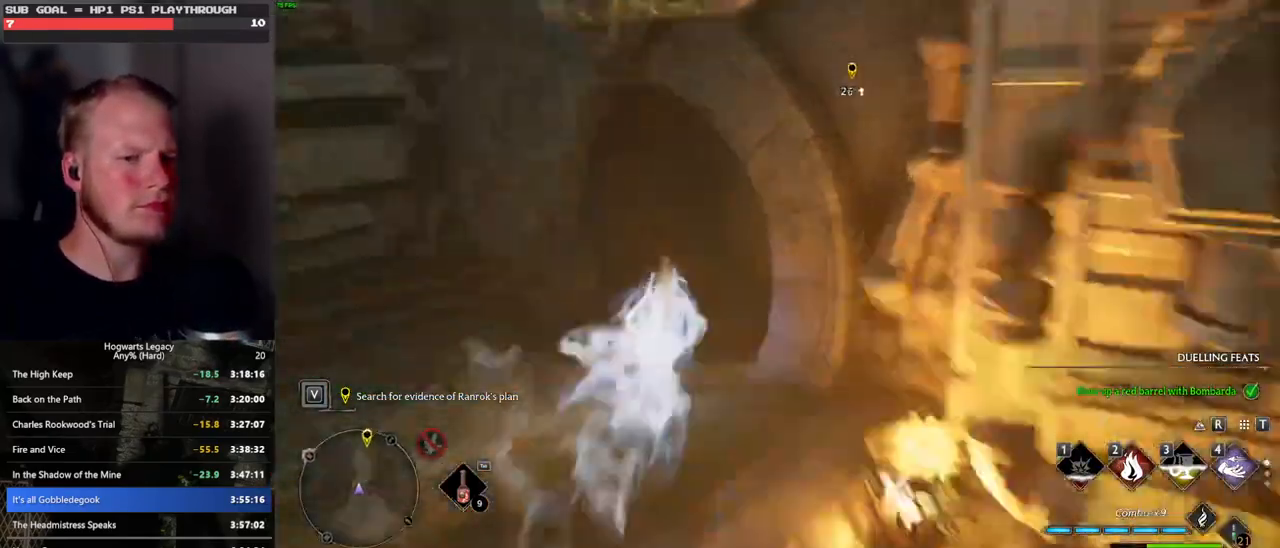
{"keys": ["w"], "mouse": [], "events": [[133, "space", "up"]]}
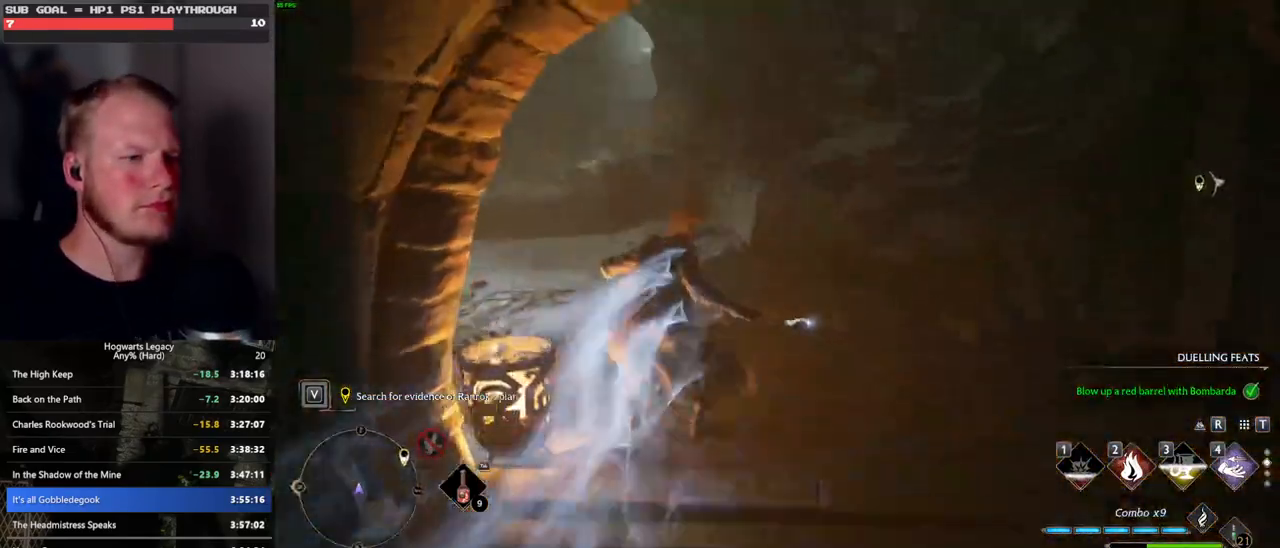
{"keys": ["space", "w"], "mouse": [], "events": [[66, "space", "down"]]}
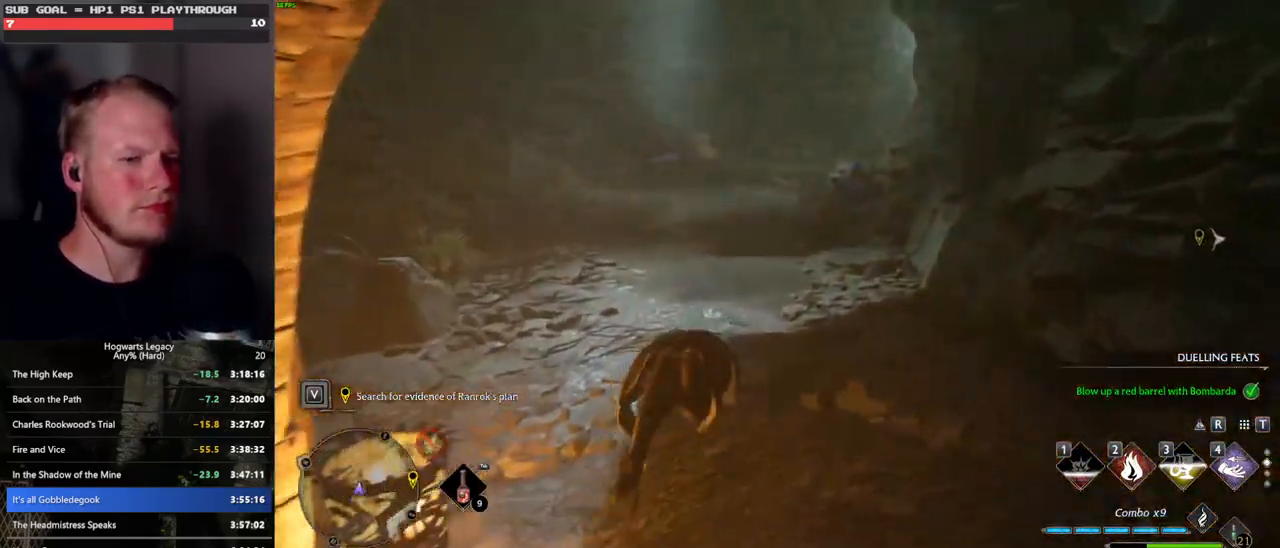
{"keys": ["w"], "mouse": [], "events": [[300, "space", "up"]]}
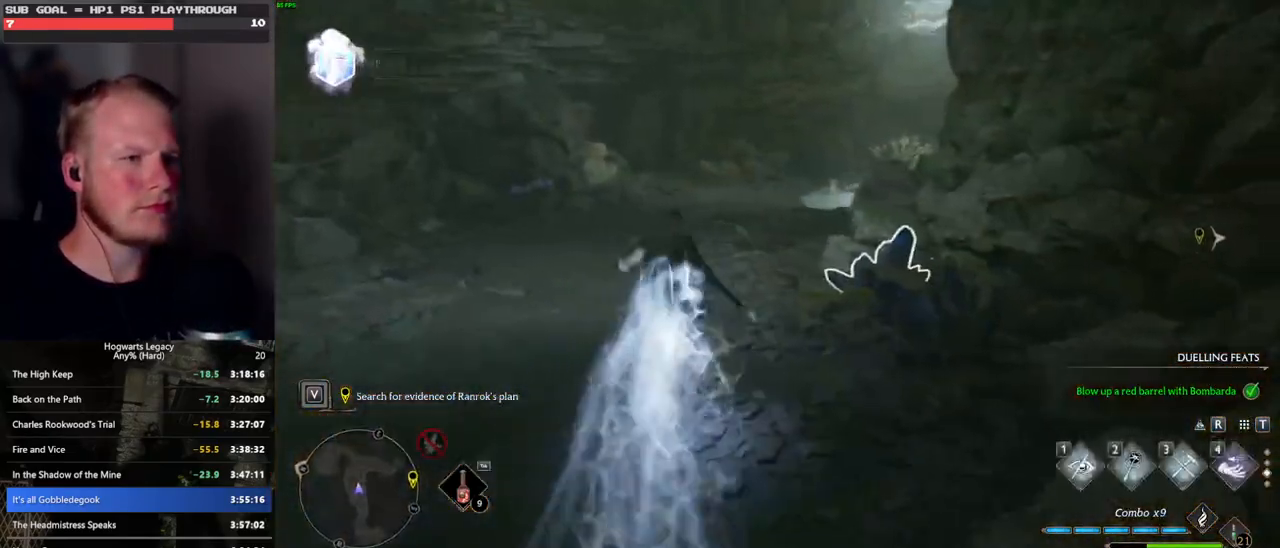
{"keys": ["space", "w"], "mouse": [], "events": [[216, "space", "down"]]}
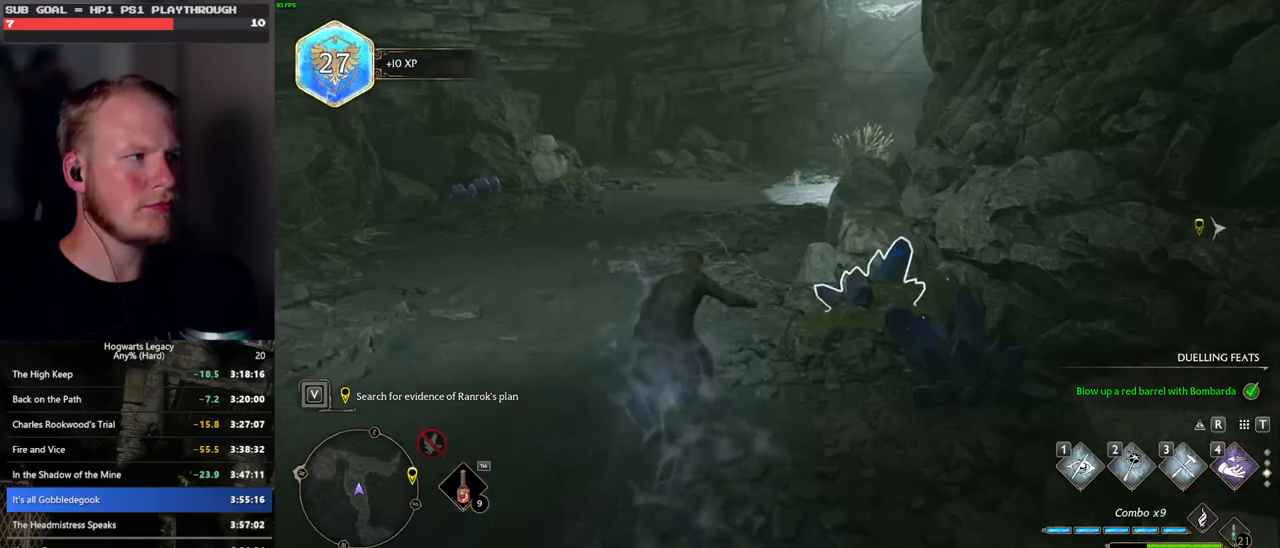
{"keys": ["w"], "mouse": [], "events": [[416, "space", "up"]]}
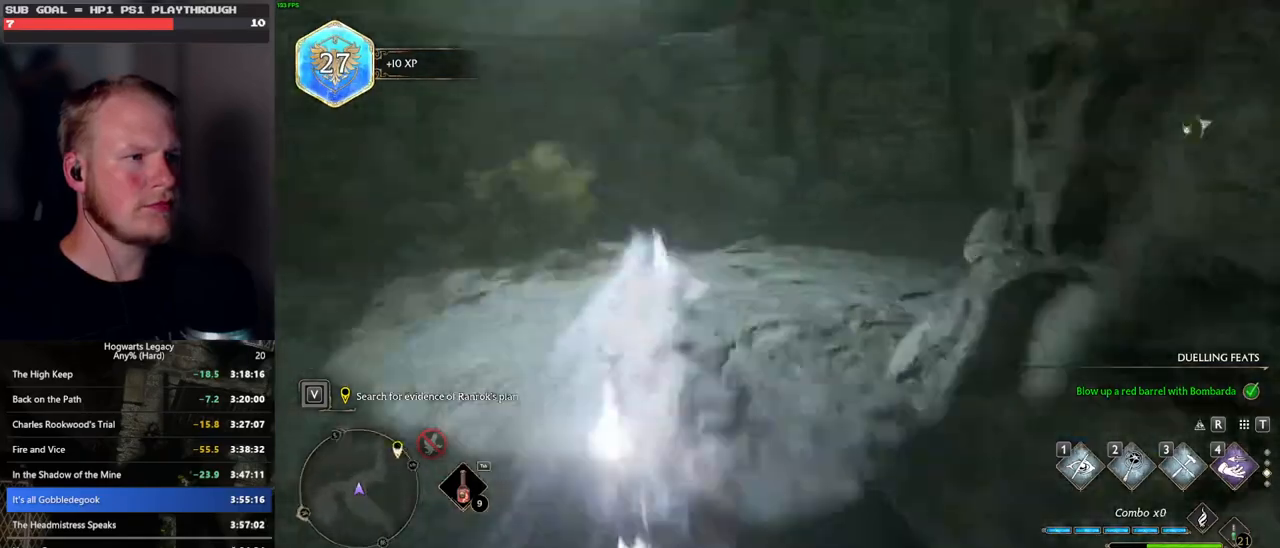
{"keys": ["space", "w"], "mouse": [], "events": [[83, "mouse_left", "down"], [166, "mouse_left", "up"], [266, "space", "down"]]}
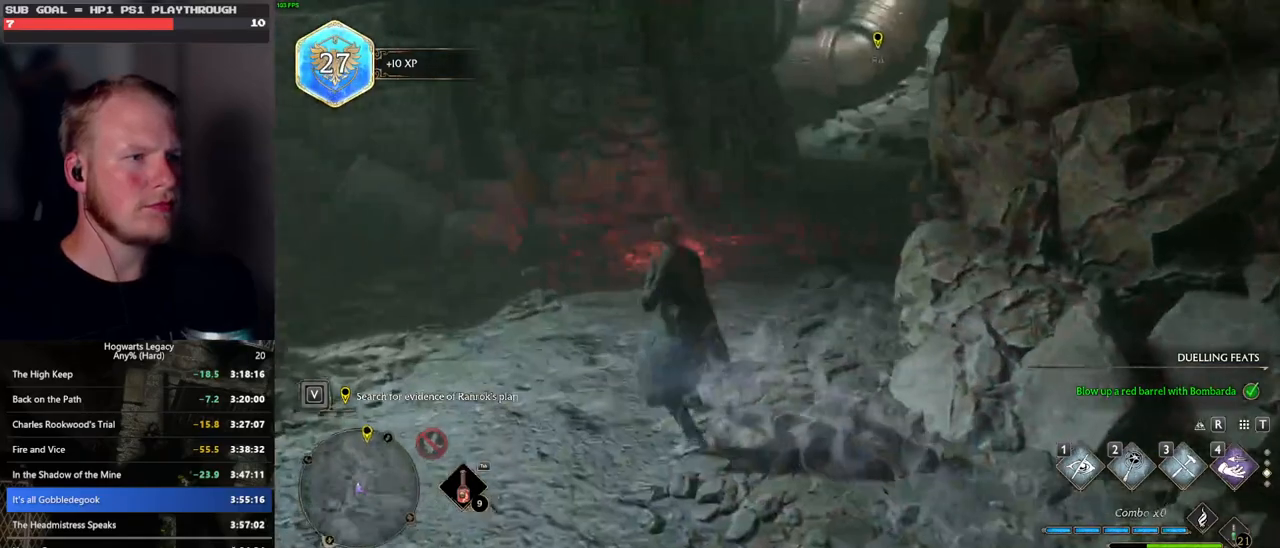
{"keys": ["space", "w"], "mouse": [], "events": []}
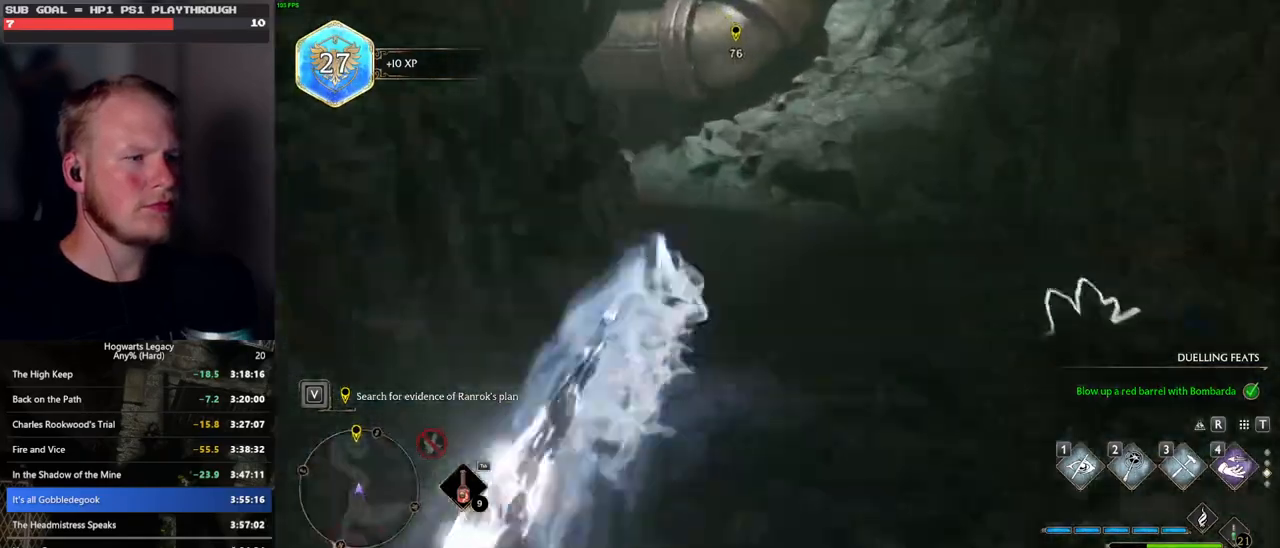
{"keys": ["w"], "mouse": [], "events": [[50, "space", "up"]]}
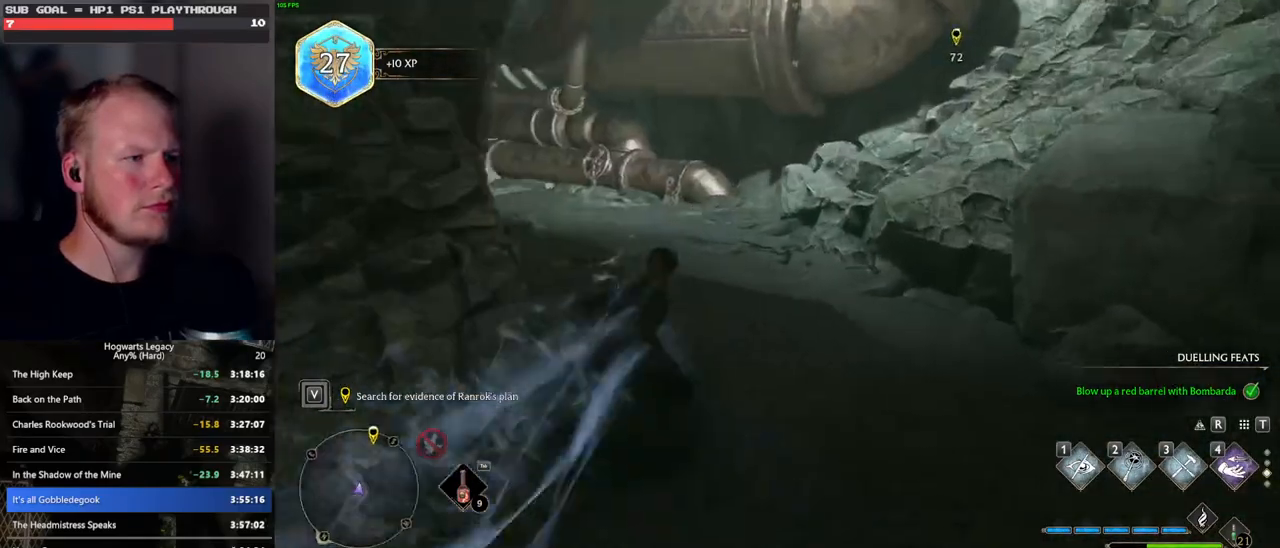
{"keys": ["w"], "mouse": [], "events": []}
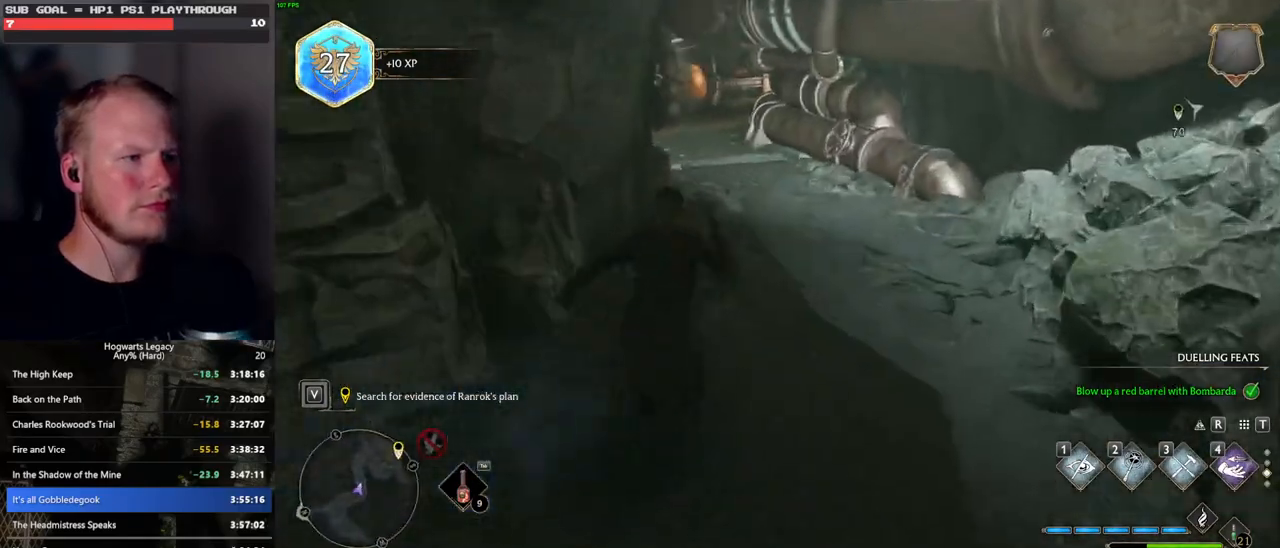
{"keys": ["w"], "mouse": [], "events": []}
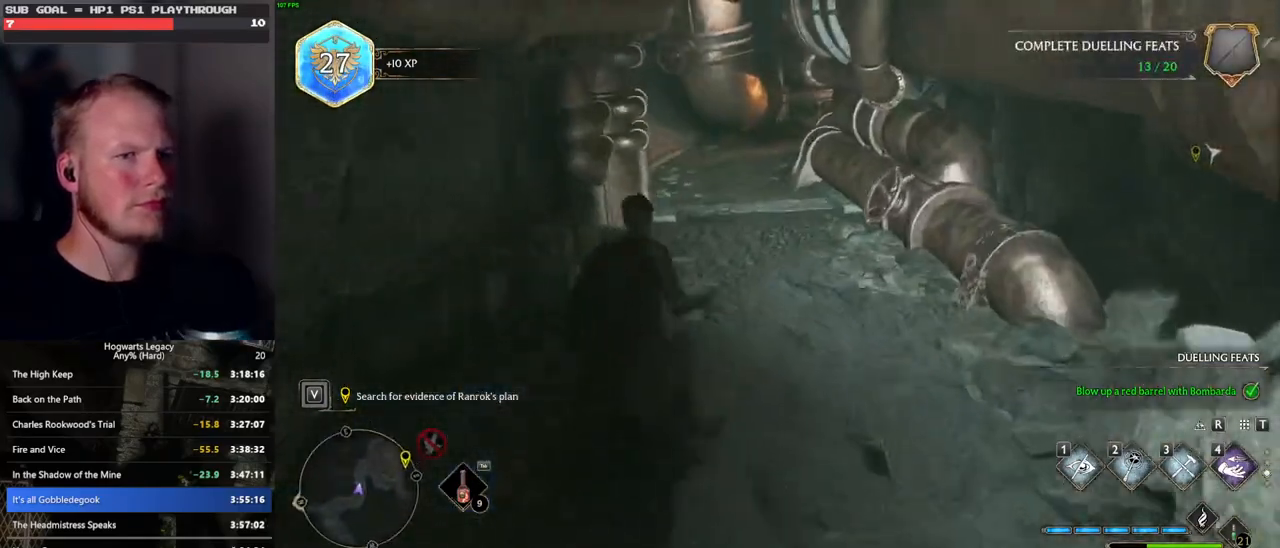
{"keys": ["w"], "mouse": [], "events": [[300, "1", "down"], [383, "1", "up"]]}
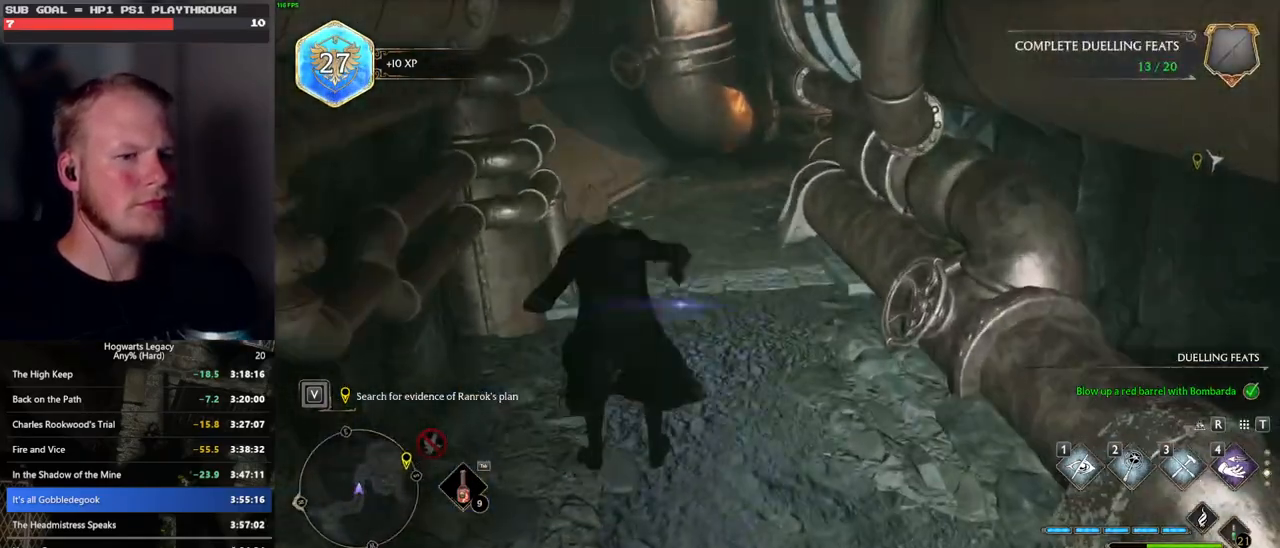
{"keys": ["w"], "mouse": [], "events": []}
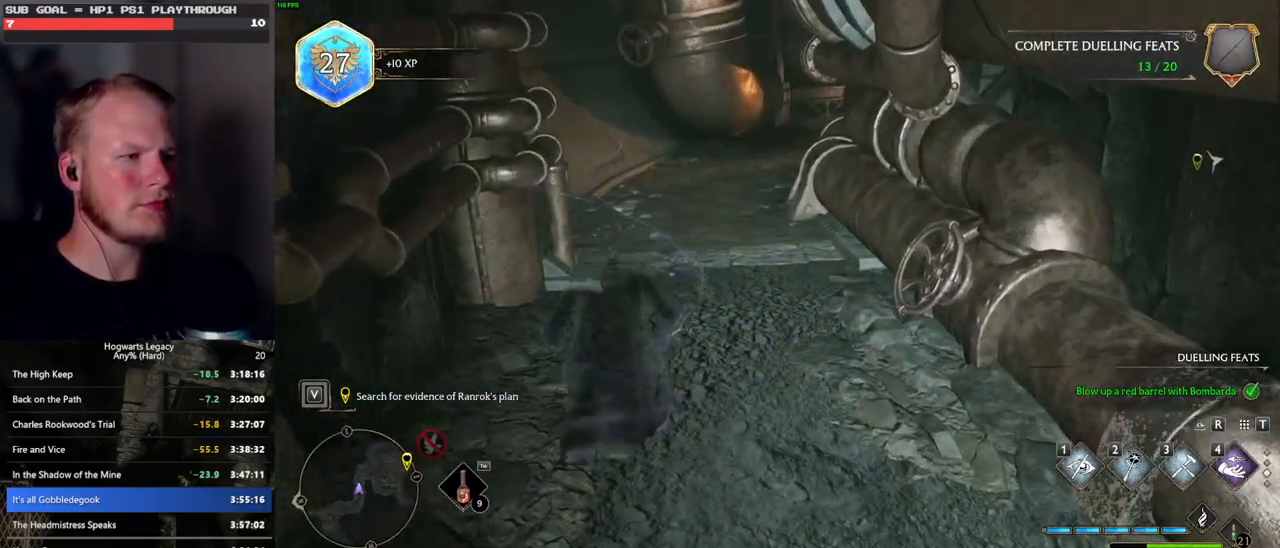
{"keys": ["w"], "mouse": [], "events": []}
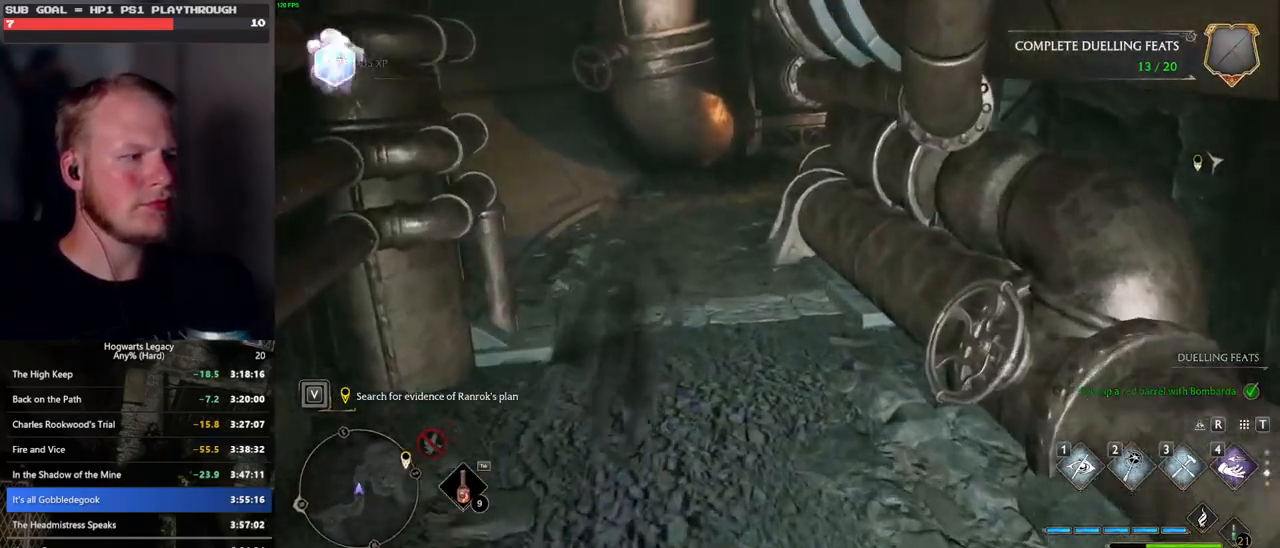
{"keys": ["space", "w"], "mouse": [], "events": [[100, "space", "down"]]}
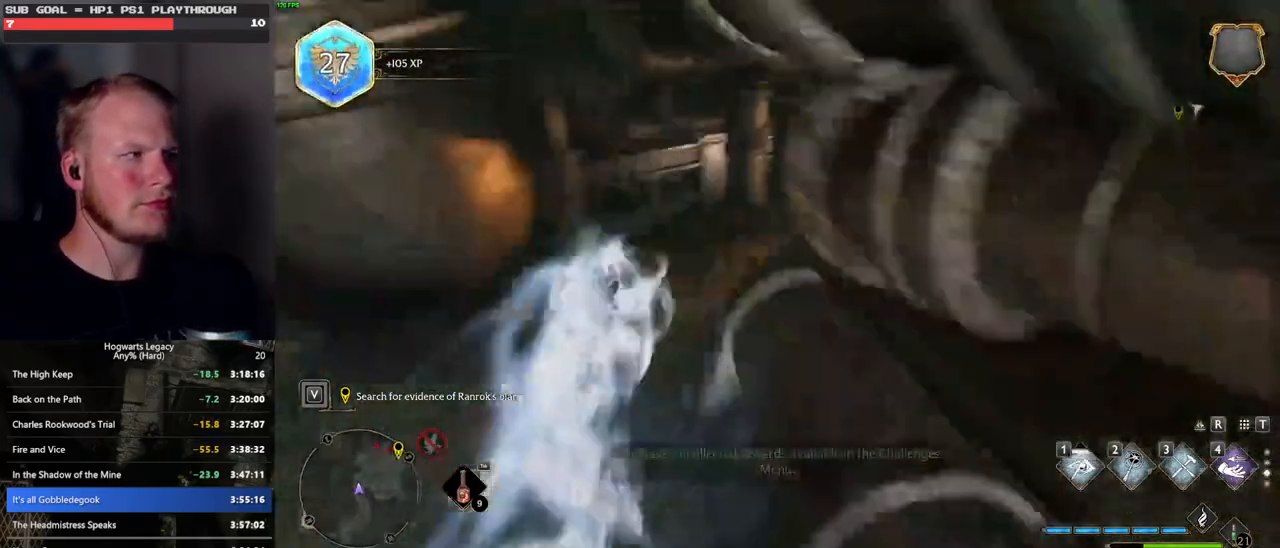
{"keys": ["w"], "mouse": [], "events": [[266, "space", "up"]]}
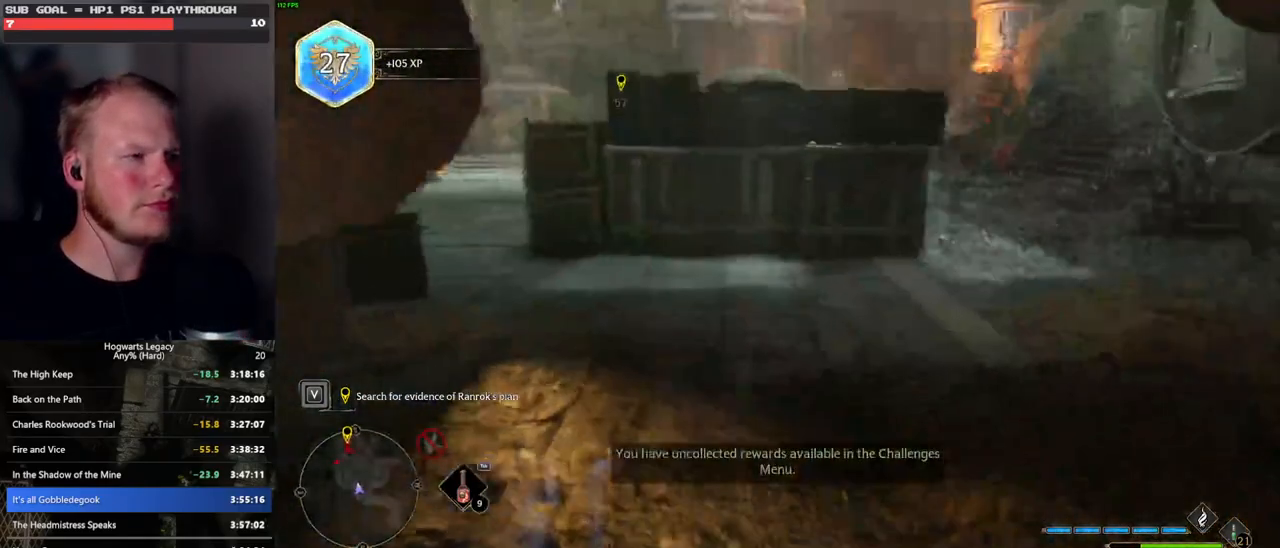
{"keys": ["w"], "mouse": [], "events": []}